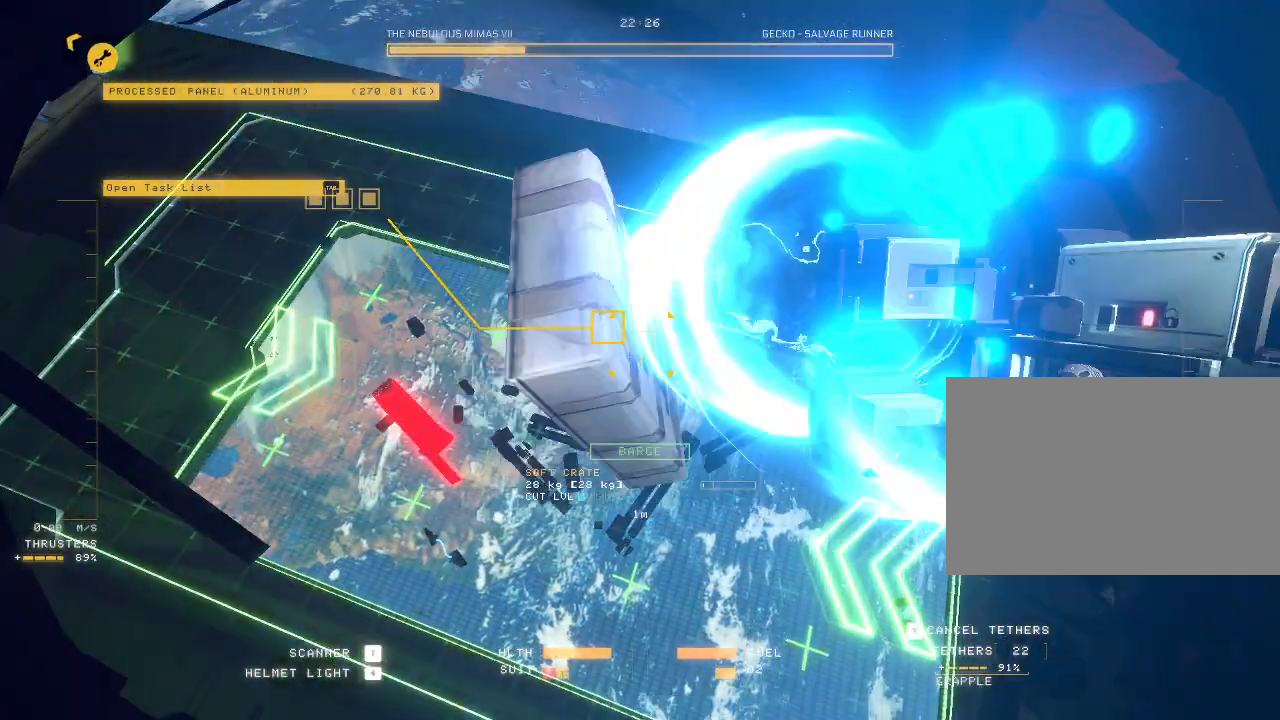
Gameplay with keyboard and mouse; each line is a JSON object with the keys and mouse buttons held at the frame after it. "events" lists presses ("down") and releases ("up") of "a", "c", "ctrl", "d", "e", "f", "q", "r", "s", "shift", "space", "tab", "v", "w", "x", "z", "mouse_left", "mouse_wheel", "mouse_right", "mouse_mb4" and "mouse_mb5" between this image and that frame as [ms after this image, input, new state], when the widget could be followed in between. "mouse_left", "mouse_wheel", "mouse_right", "mouse_mb4", "mouse_mb5" = the "left", "wheel", "right", "mb4", "mb5" buttons of the "mouse" list. No other keys are recorded. "wheel" means that the mouse wheel is clicked or scrolled. Mouse movement is not recorded.
{"keys": ["ctrl"], "mouse": [], "events": [[67, "mouse_left", "up"], [150, "e", "down"], [200, "mouse_mb5", "up"], [300, "e", "up"]]}
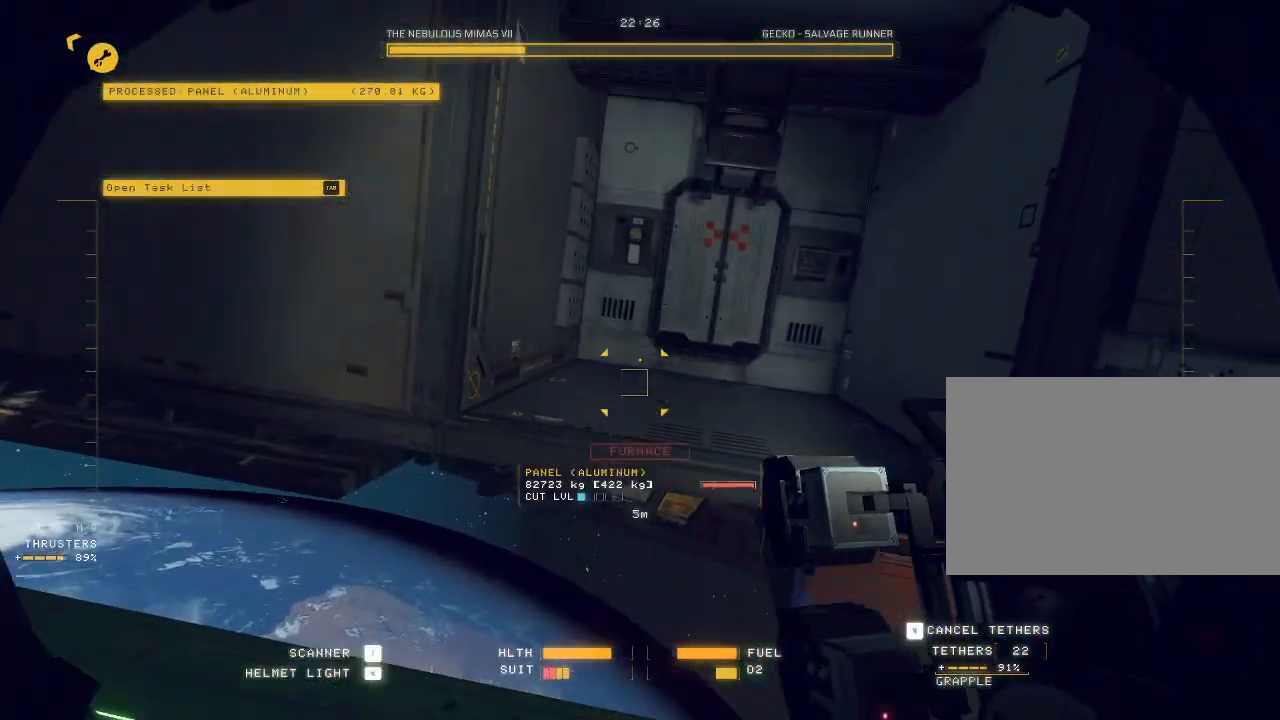
{"keys": ["ctrl"], "mouse": ["left"], "events": [[400, "mouse_left", "down"]]}
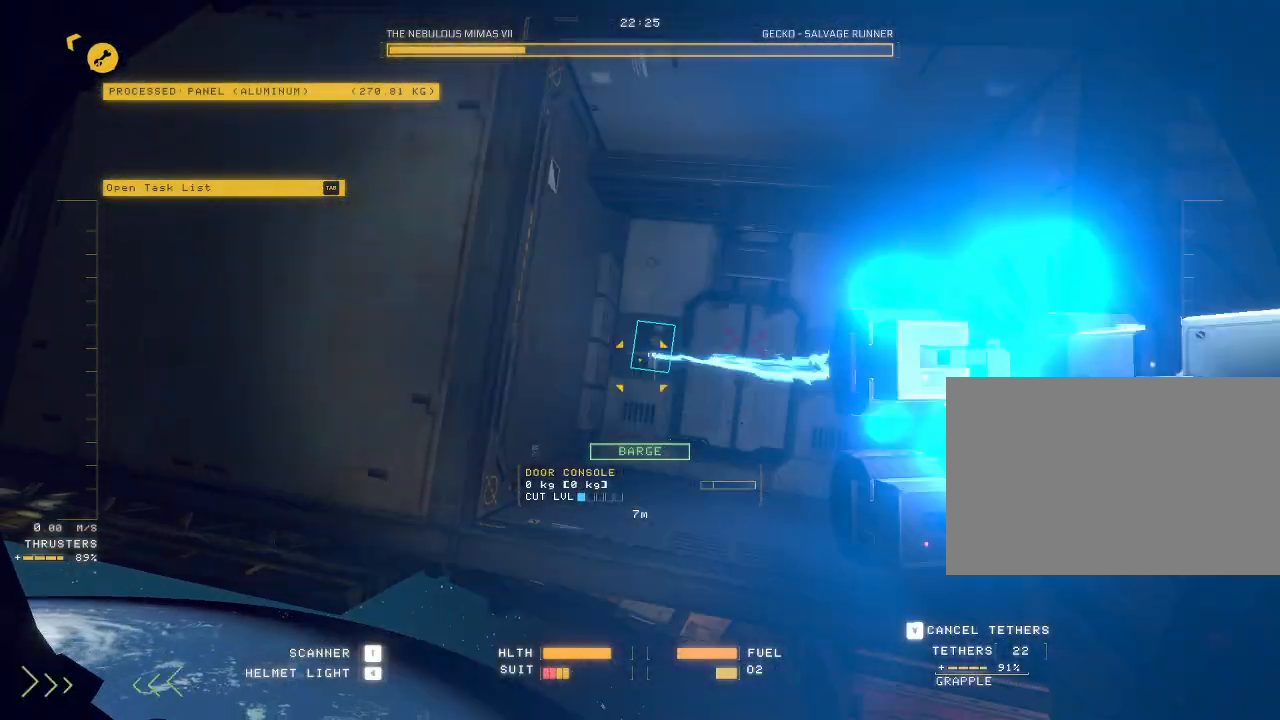
{"keys": ["ctrl"], "mouse": ["left", "right"], "events": [[217, "mouse_right", "down"]]}
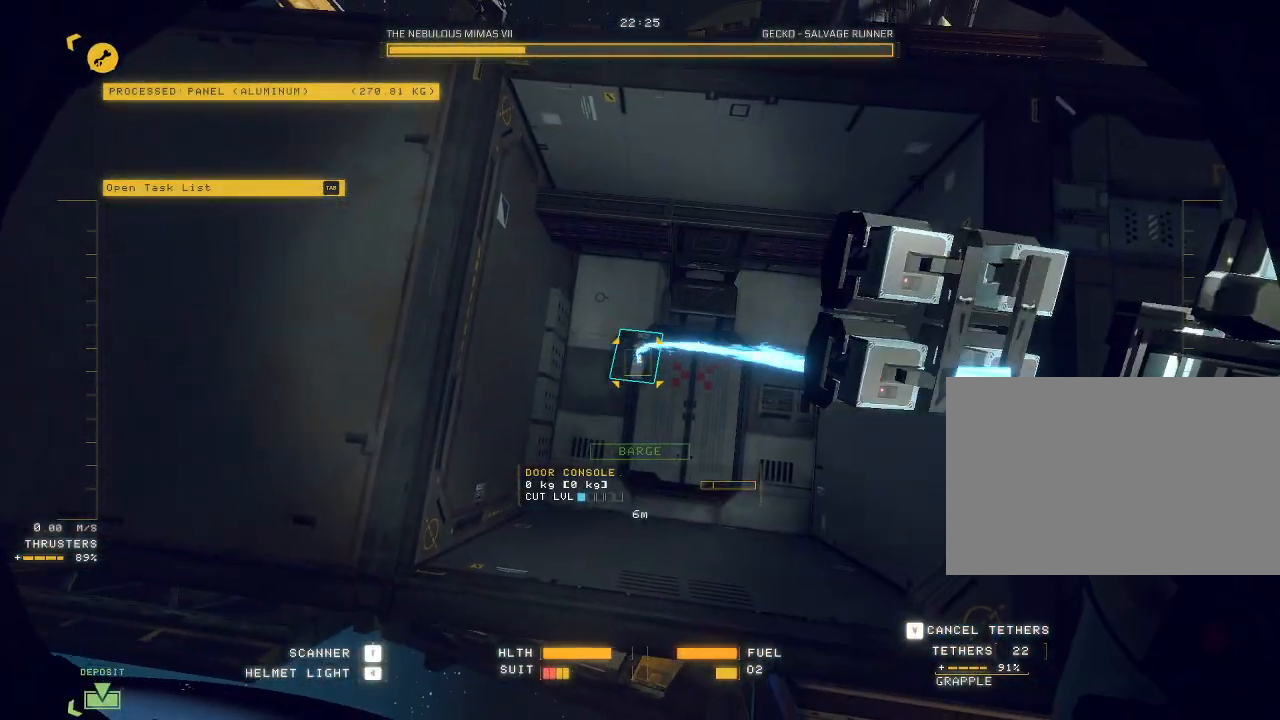
{"keys": ["ctrl"], "mouse": ["left"], "events": [[350, "mouse_right", "up"]]}
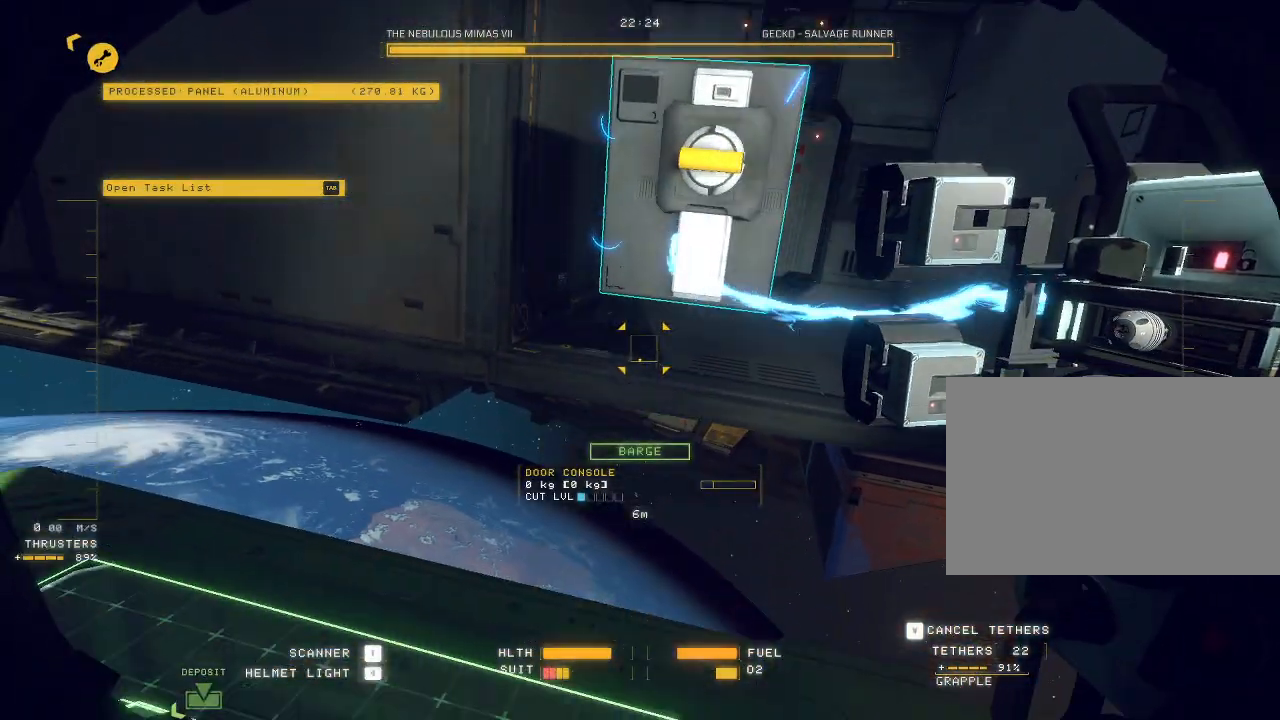
{"keys": ["ctrl"], "mouse": ["left"], "events": [[367, "f", "down"], [450, "f", "up"]]}
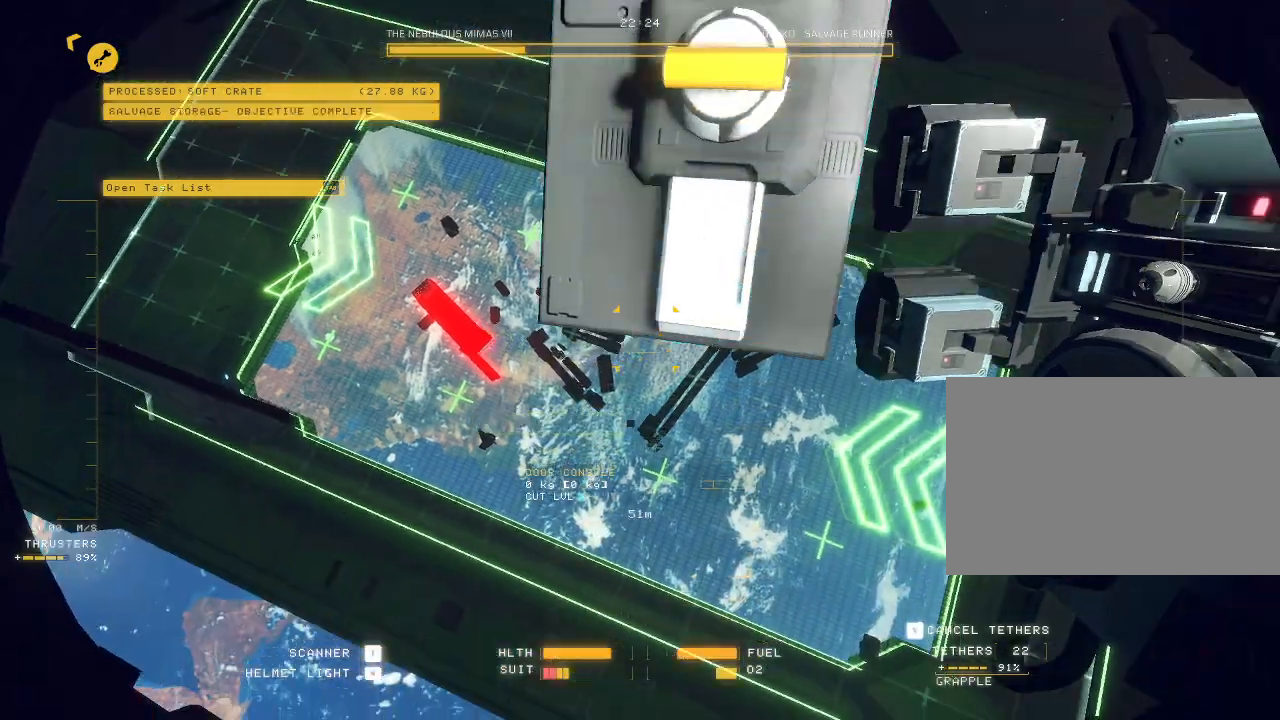
{"keys": ["ctrl", "e"], "mouse": [], "events": [[17, "mouse_left", "up"], [67, "e", "down"]]}
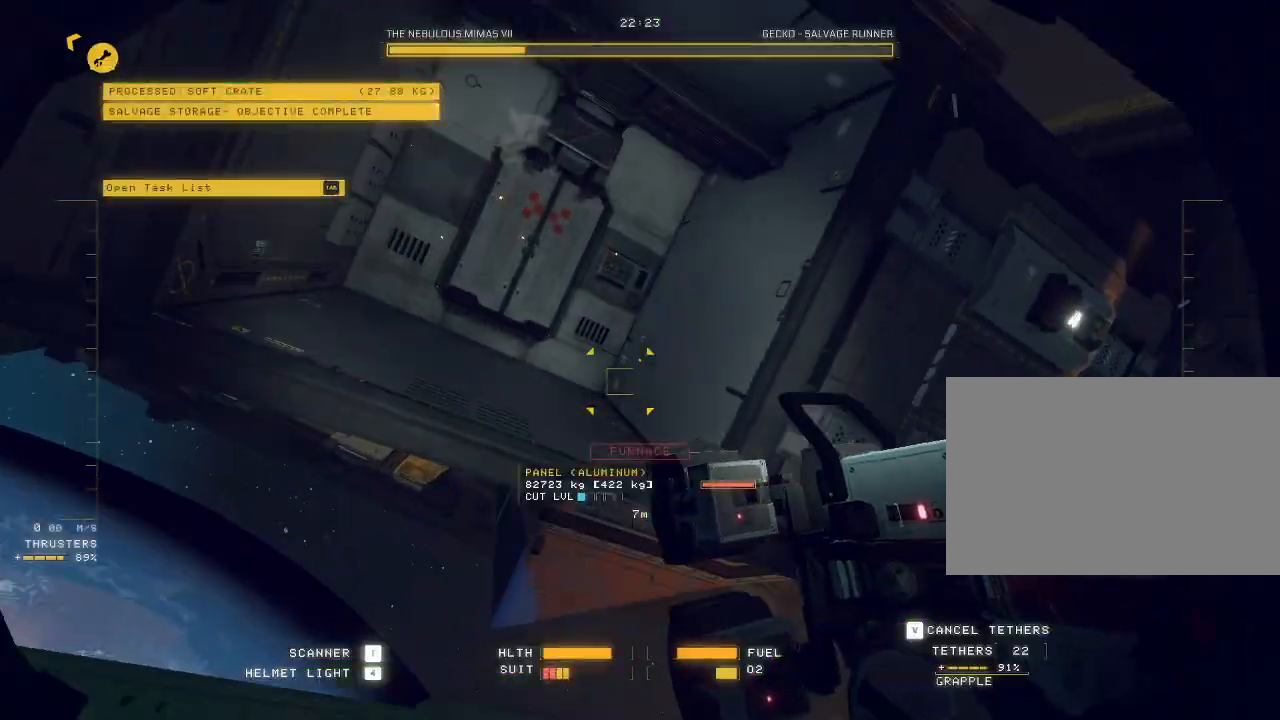
{"keys": ["ctrl", "e"], "mouse": [], "events": []}
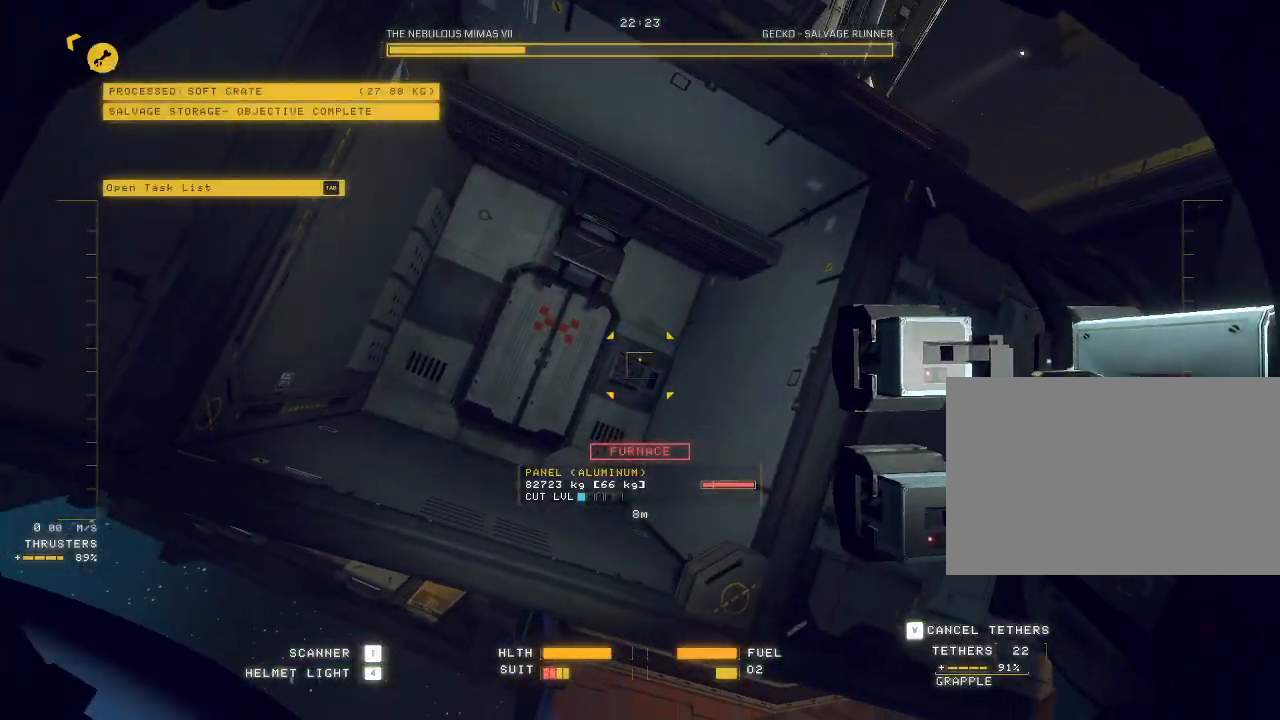
{"keys": ["ctrl"], "mouse": ["left"], "events": [[50, "mouse_left", "down"], [83, "e", "up"], [250, "mouse_right", "down"], [367, "mouse_right", "up"]]}
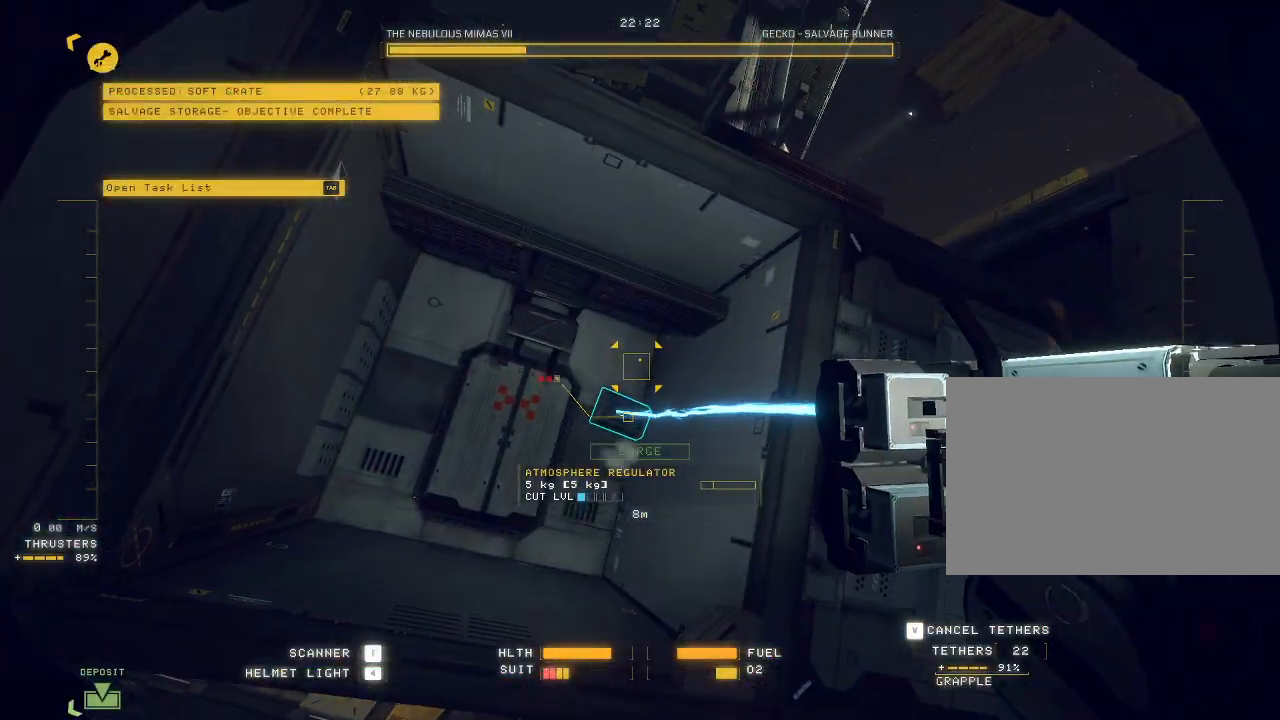
{"keys": ["ctrl"], "mouse": ["left", "right"], "events": [[17, "mouse_right", "down"], [117, "mouse_right", "up"], [200, "mouse_right", "down"], [283, "mouse_right", "up"], [350, "mouse_right", "down"], [450, "mouse_right", "up"], [500, "mouse_right", "down"]]}
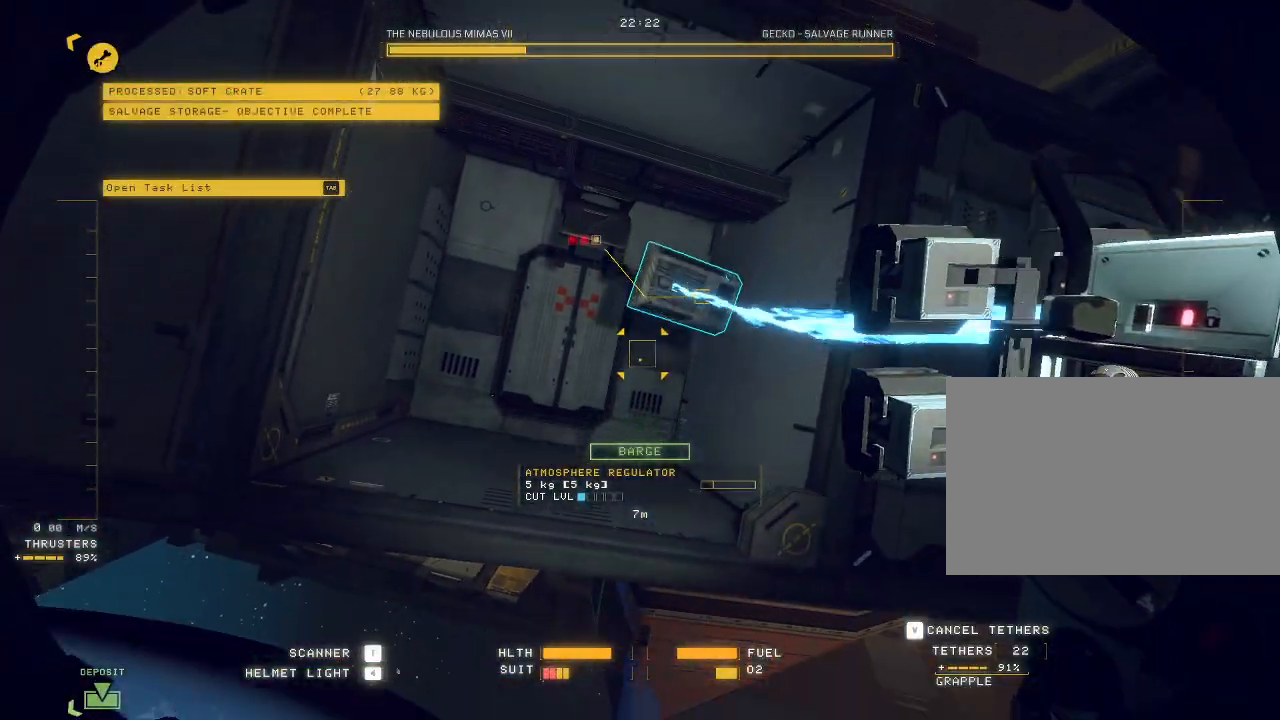
{"keys": ["ctrl"], "mouse": ["left"], "events": [[100, "mouse_right", "up"]]}
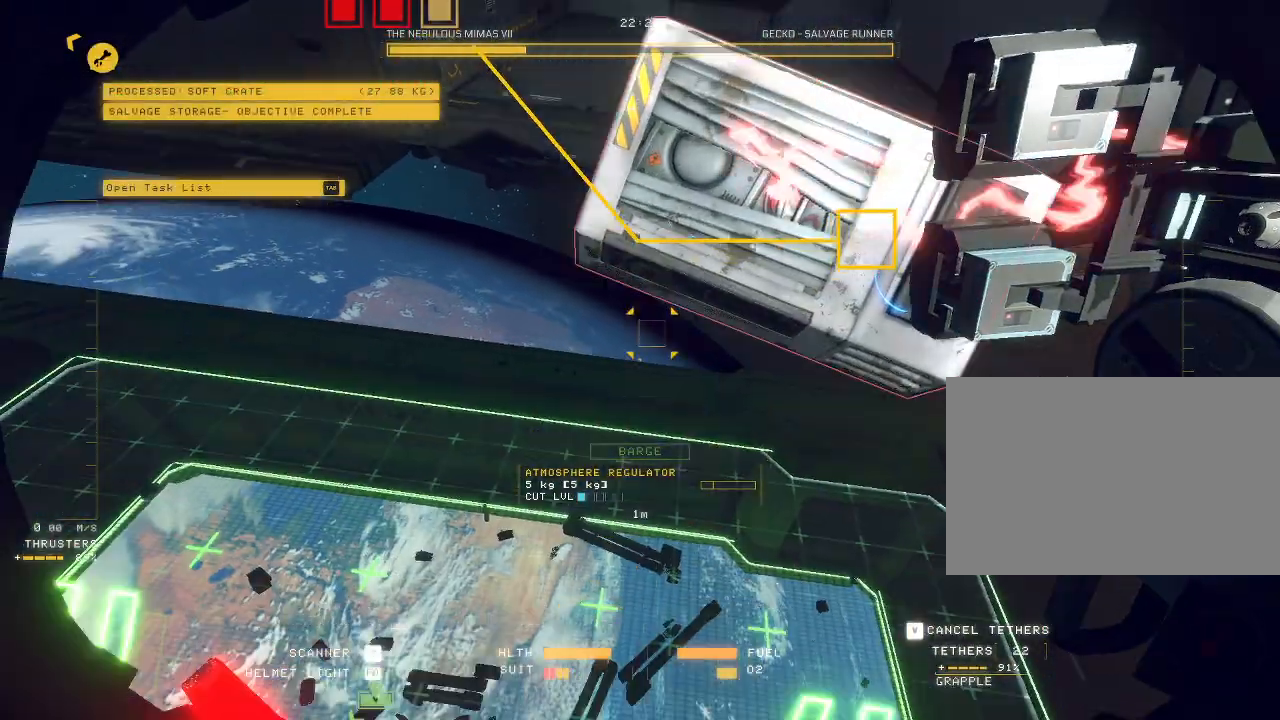
{"keys": ["e", "space", "w"], "mouse": [], "events": [[167, "f", "down"], [250, "f", "up"], [283, "w", "down"], [300, "ctrl", "up"], [317, "mouse_left", "up"], [350, "e", "down"], [350, "space", "down"]]}
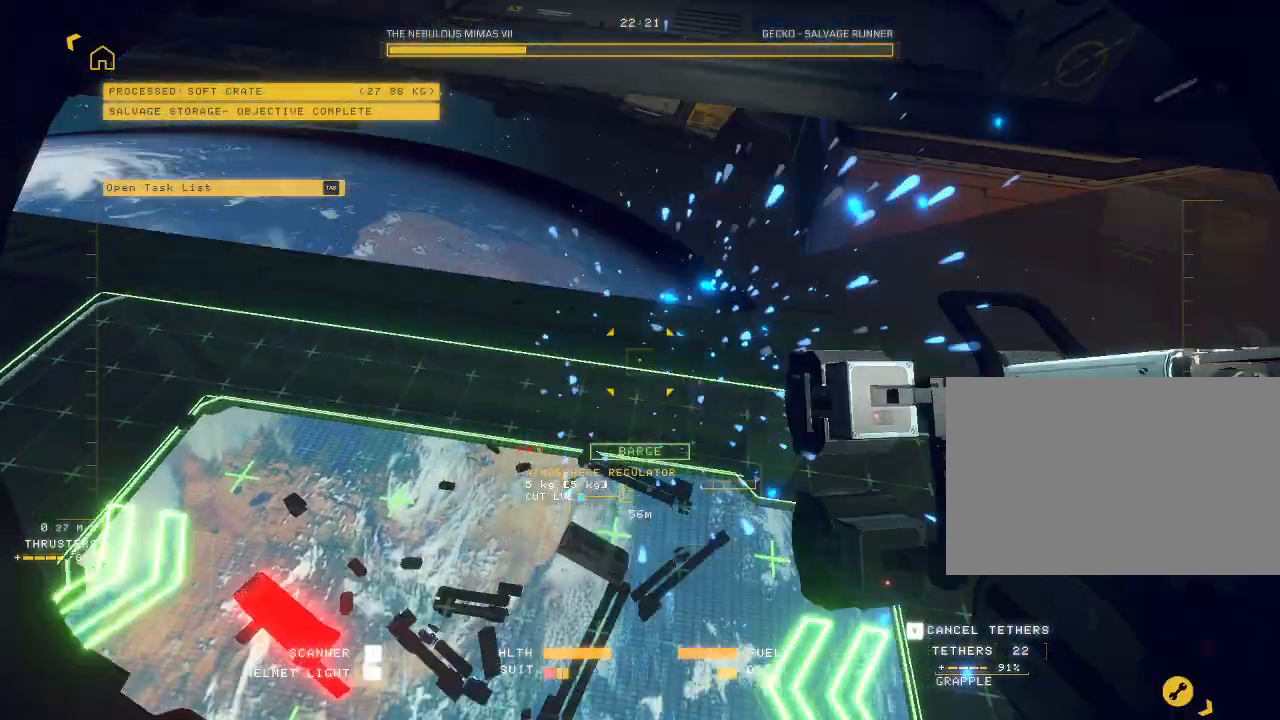
{"keys": ["w"], "mouse": [], "events": [[250, "space", "up"], [300, "e", "up"]]}
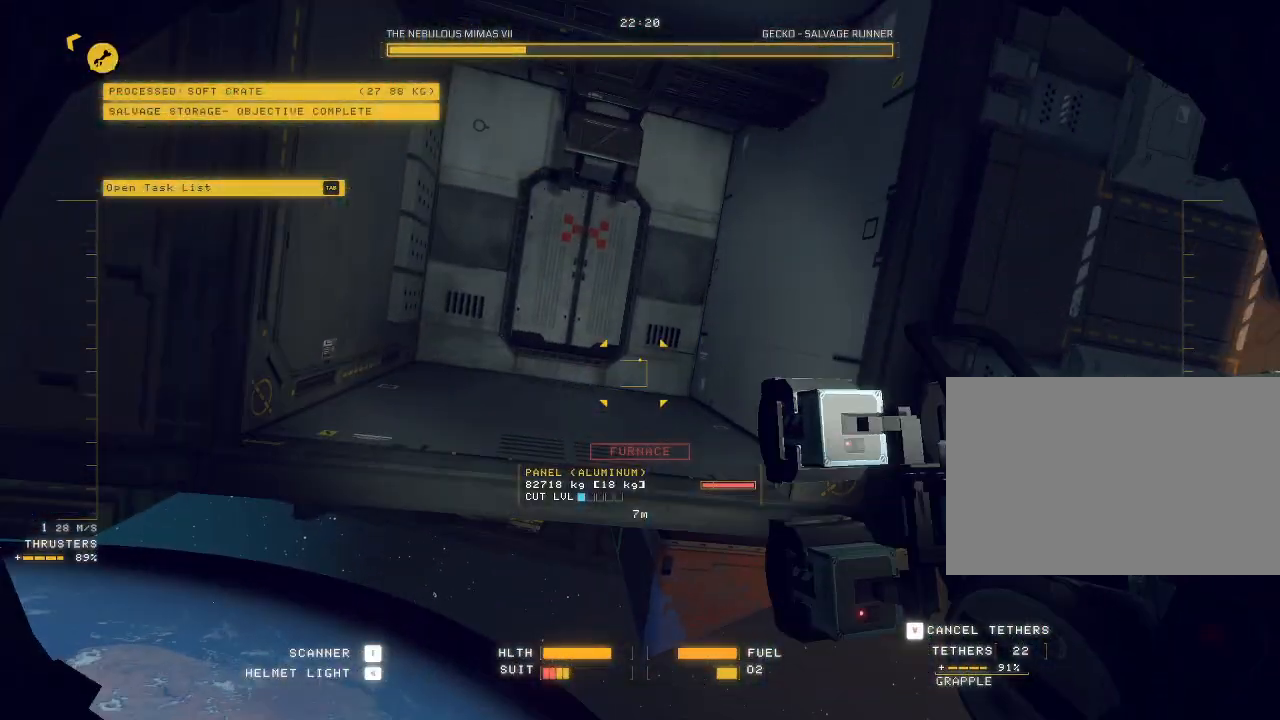
{"keys": ["space", "w"], "mouse": ["mb5"], "events": [[333, "mouse_mb5", "down"], [367, "space", "down"]]}
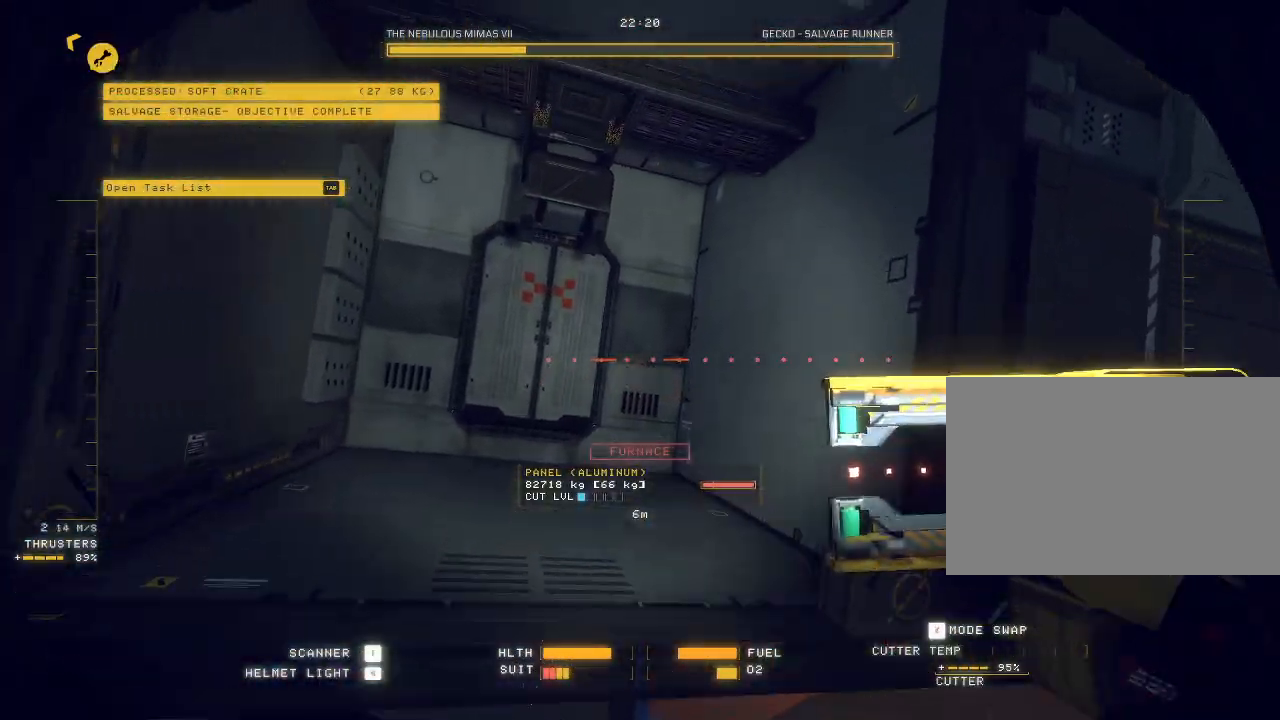
{"keys": ["a", "space"], "mouse": ["mb5"], "events": [[200, "a", "down"], [383, "e", "down"], [450, "w", "up"], [500, "e", "up"]]}
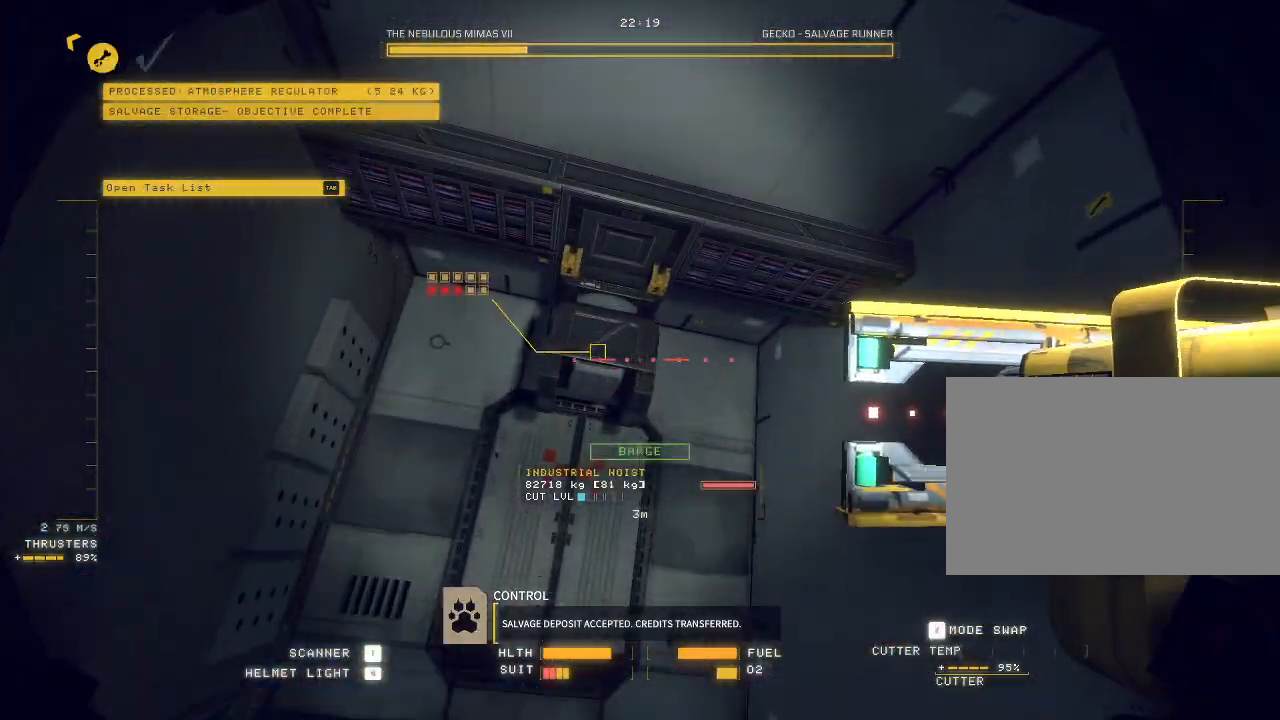
{"keys": ["a", "q"], "mouse": ["mb5"], "events": [[200, "q", "down"], [317, "space", "up"]]}
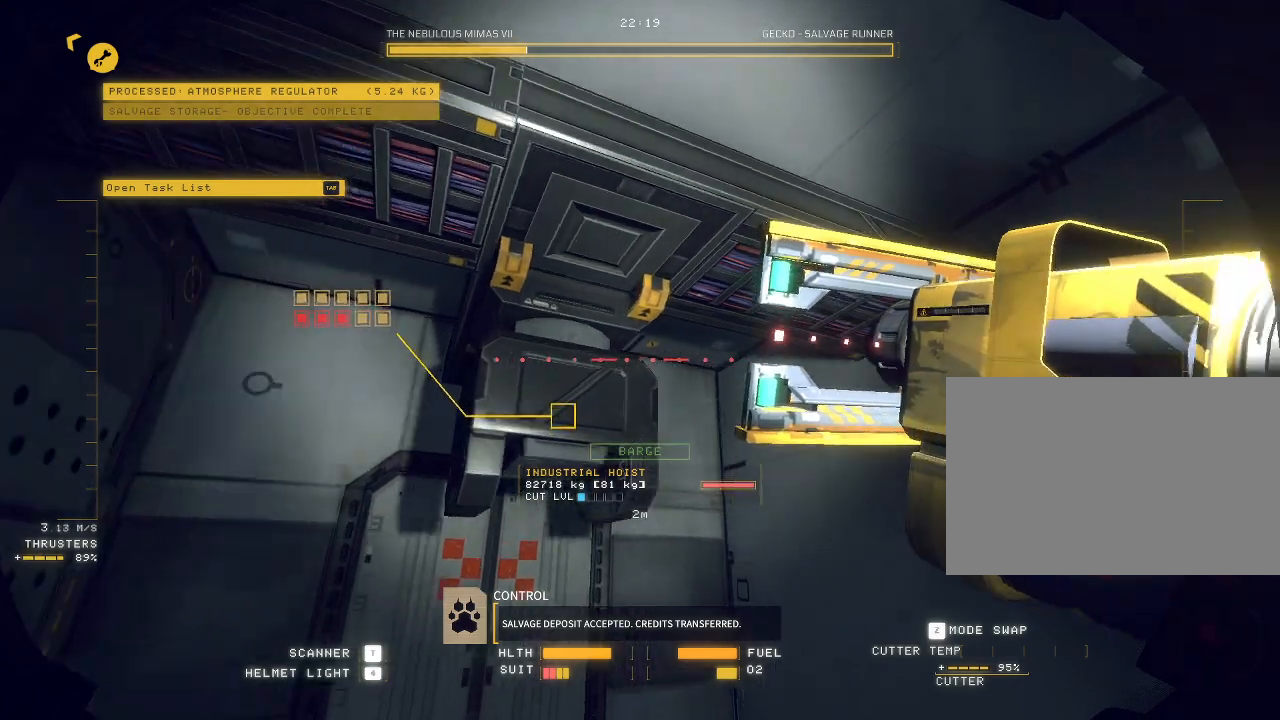
{"keys": ["ctrl", "q", "s"], "mouse": ["mb5"]}
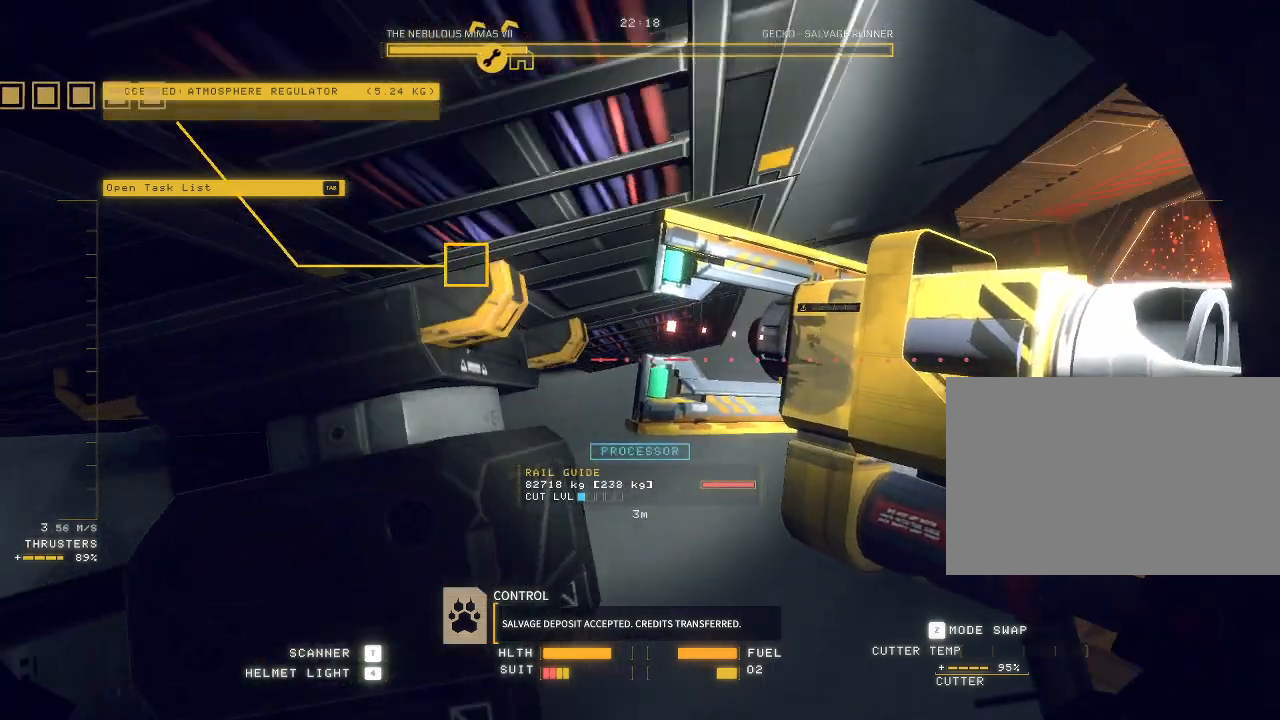
{"keys": [], "mouse": ["mb5"], "events": [[83, "q", "up"], [83, "s", "up"], [133, "f", "down"], [167, "q", "down"], [183, "f", "up"], [450, "q", "up"], [483, "ctrl", "up"]]}
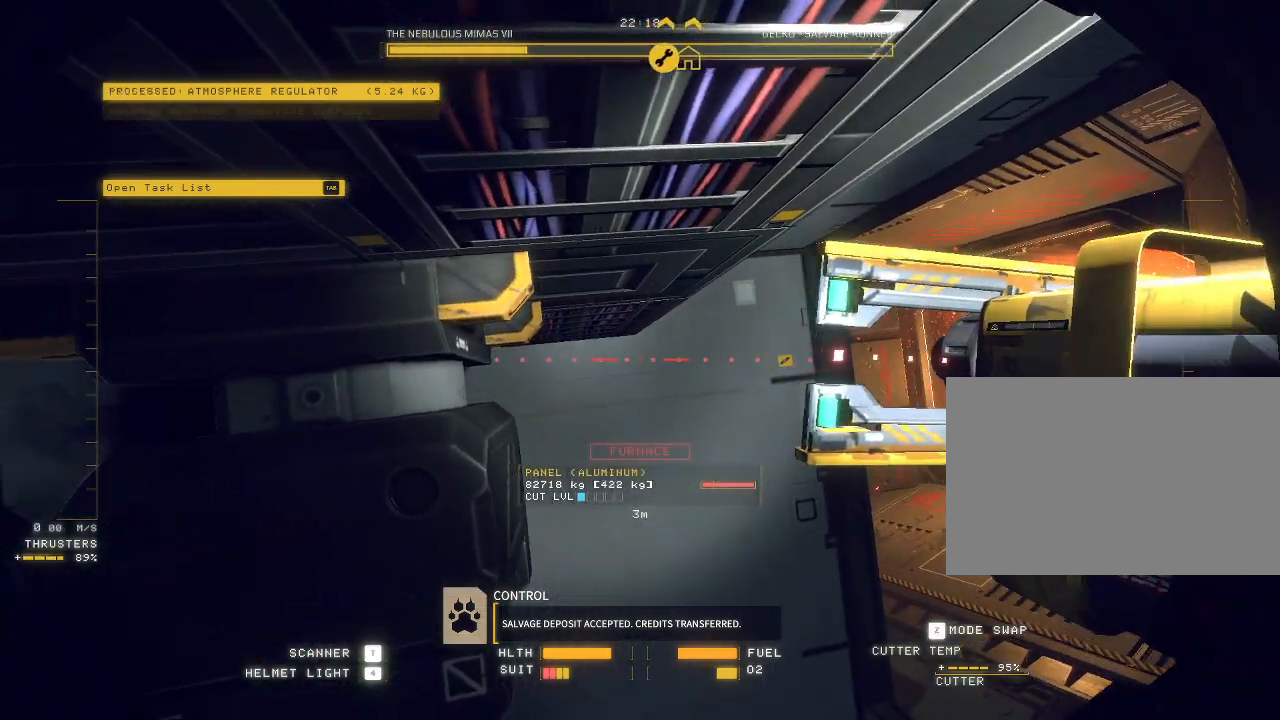
{"keys": ["space", "tab", "w"], "mouse": ["mb5"], "events": [[67, "a", "down"], [200, "mouse_right", "down"], [267, "mouse_right", "up"], [283, "q", "down"], [317, "q", "up"], [317, "tab", "down"], [317, "w", "down"], [333, "a", "up"], [333, "space", "down"]]}
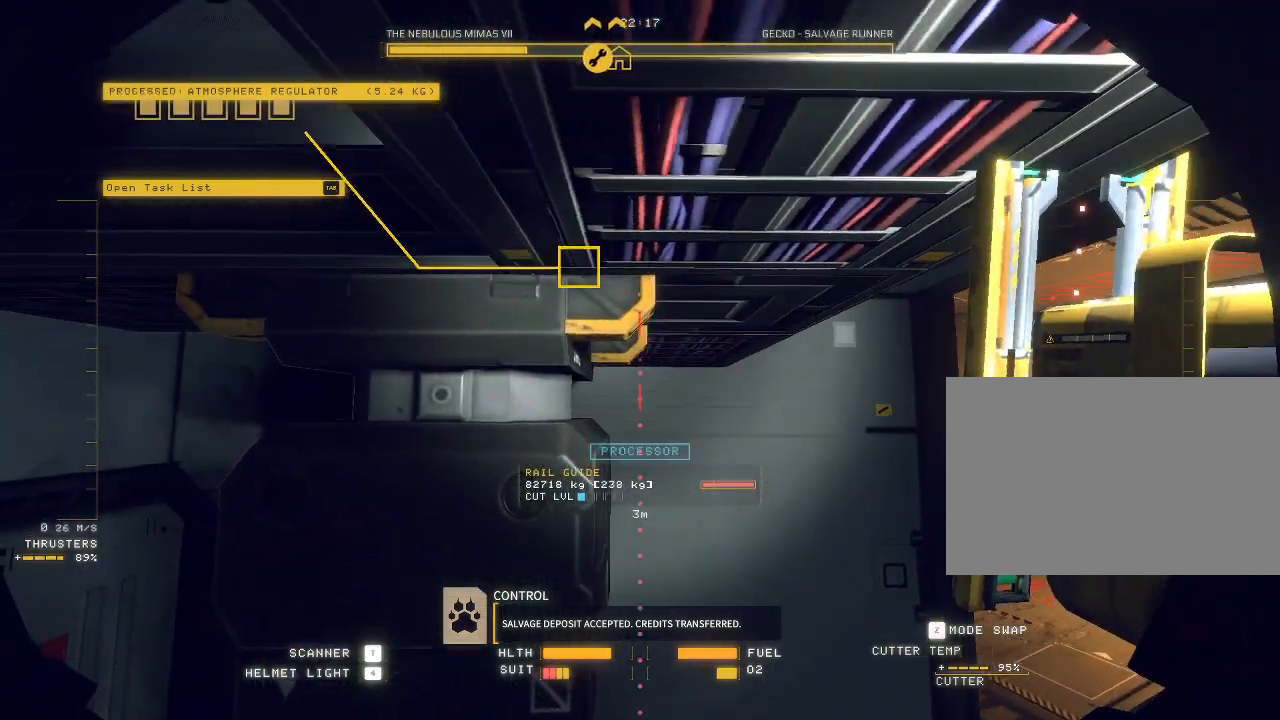
{"keys": ["ctrl", "e", "tab"], "mouse": ["mb5"], "events": [[33, "tab", "up"], [33, "w", "up"], [67, "space", "up"], [133, "ctrl", "down"], [183, "q", "down"], [333, "q", "up"], [367, "e", "down"], [417, "tab", "down"]]}
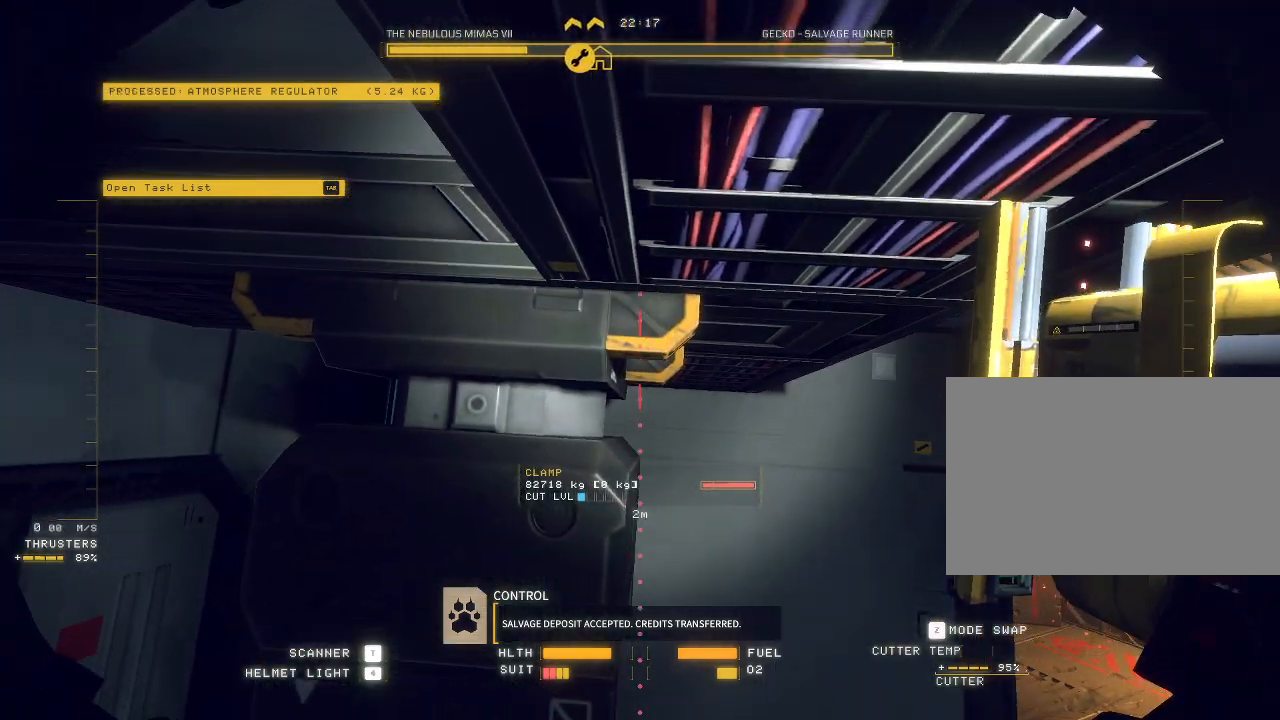
{"keys": ["w"], "mouse": ["mb5"], "events": [[83, "tab", "up"], [117, "e", "up"], [150, "q", "down"], [200, "q", "up"], [217, "ctrl", "up"], [317, "w", "down"], [333, "space", "down"], [383, "space", "up"]]}
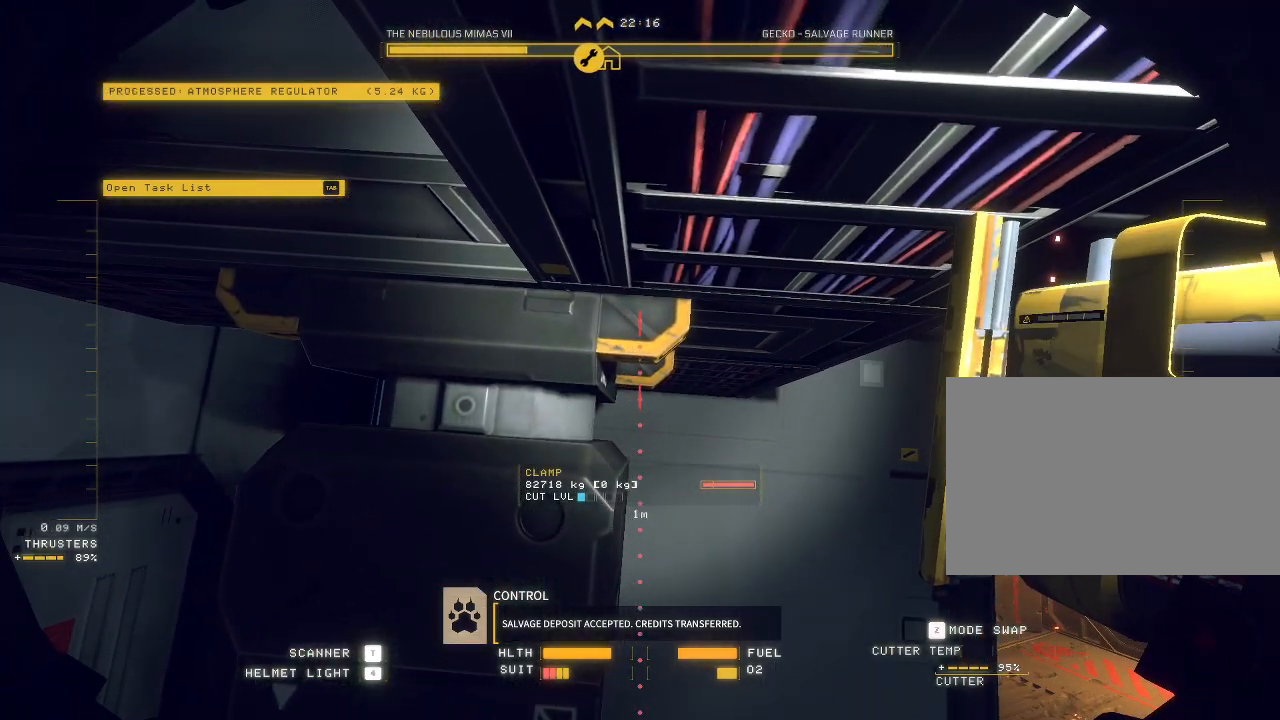
{"keys": ["w"], "mouse": [], "events": [[483, "mouse_mb5", "up"]]}
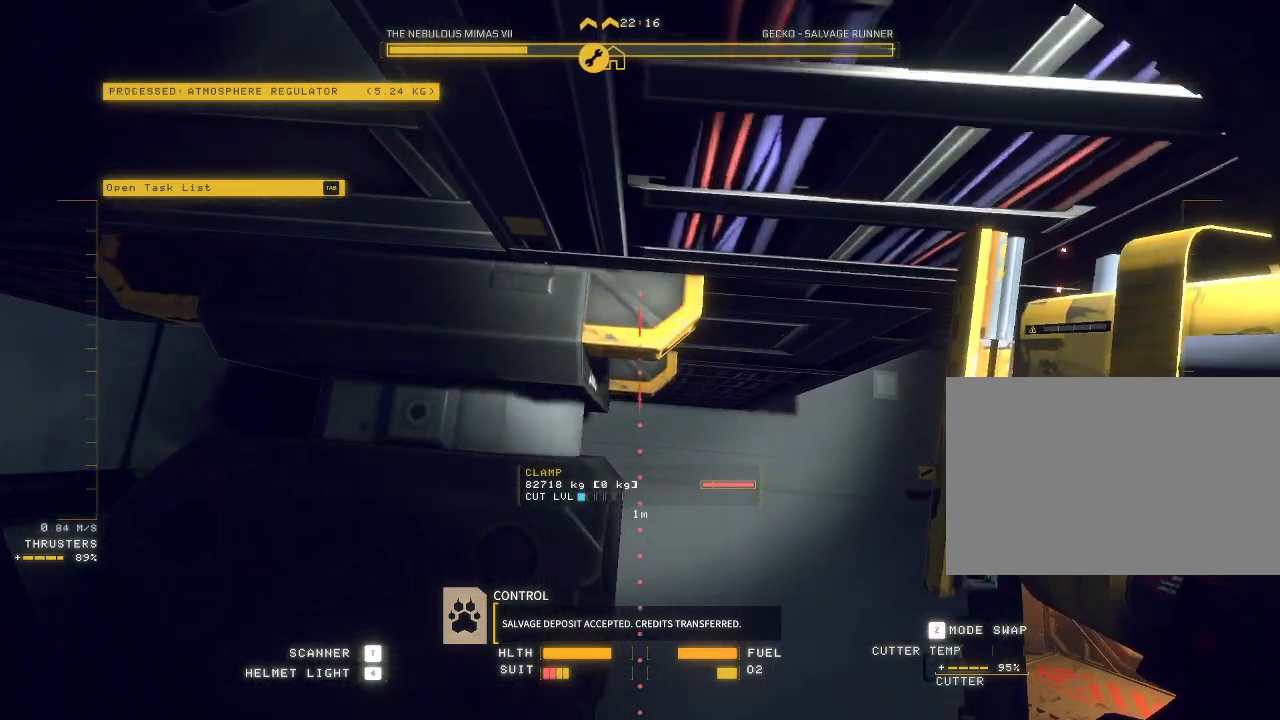
{"keys": ["ctrl"], "mouse": ["mb5"], "events": [[133, "mouse_mb5", "down"], [133, "w", "up"], [200, "ctrl", "down"]]}
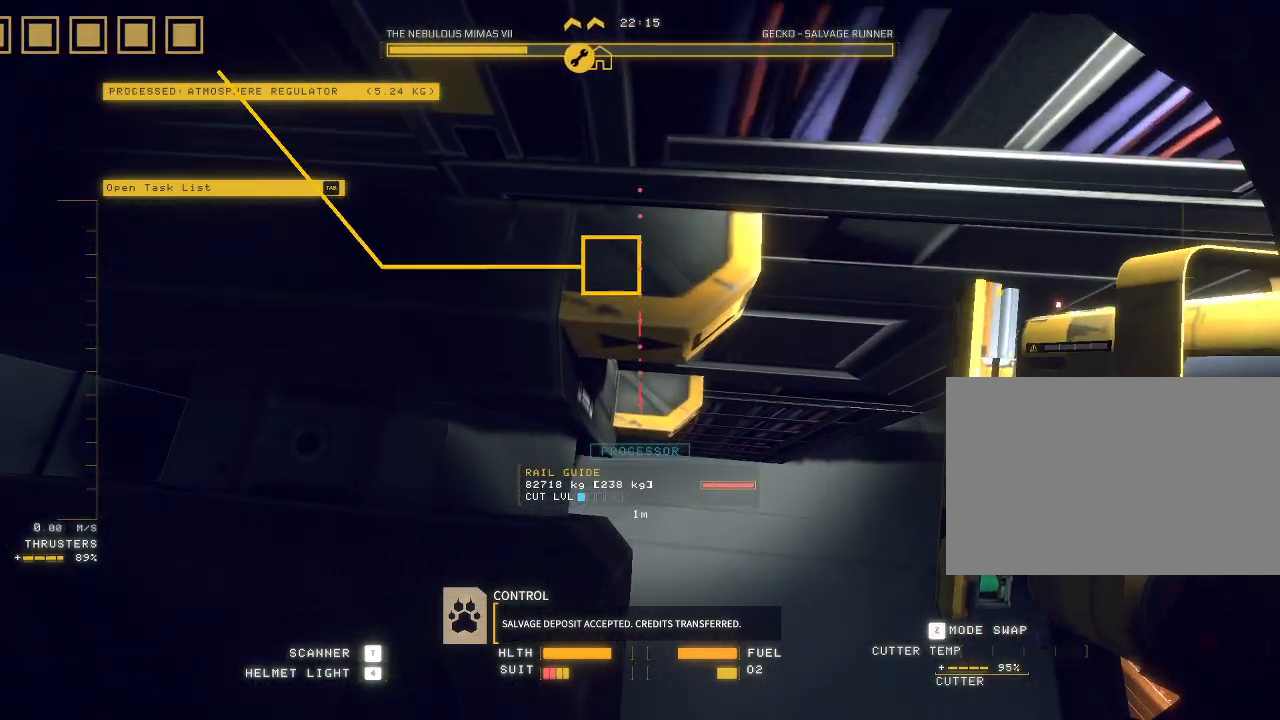
{"keys": ["s"], "mouse": ["mb5"], "events": [[150, "ctrl", "up"], [200, "s", "down"], [217, "space", "down"], [400, "space", "up"]]}
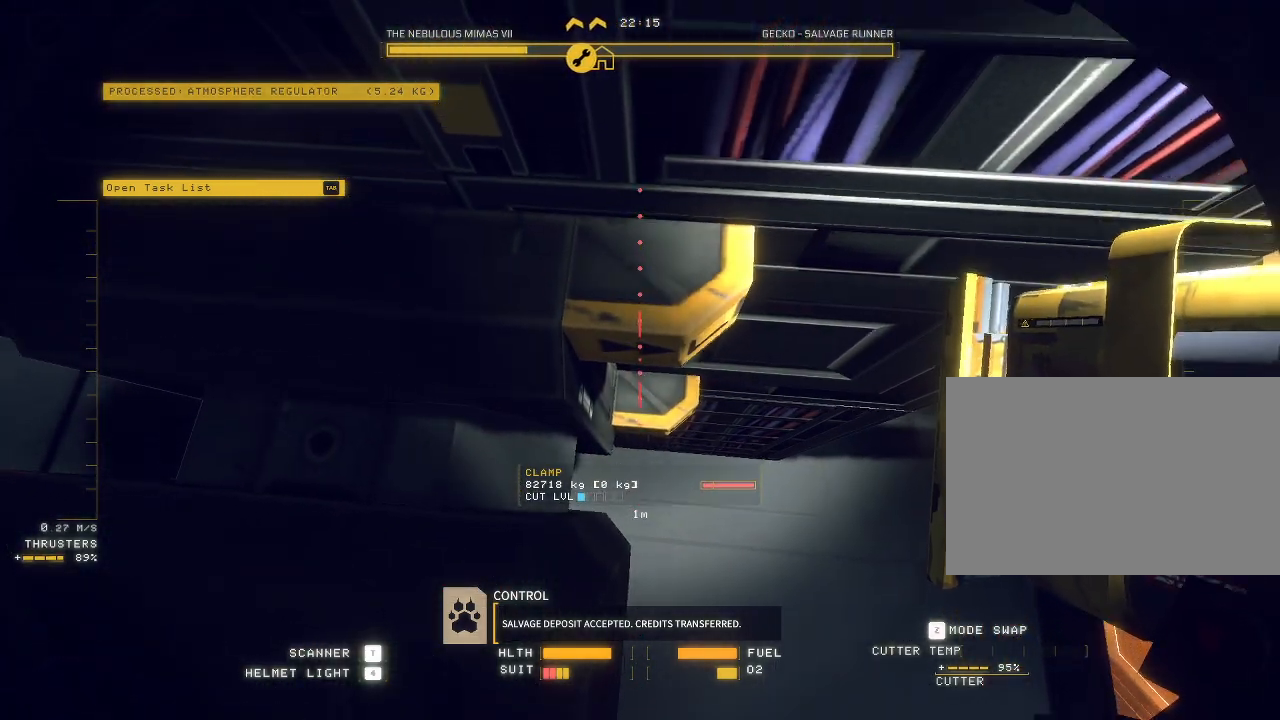
{"keys": [], "mouse": ["mb5"], "events": [[100, "s", "up"], [267, "ctrl", "down"], [467, "ctrl", "up"]]}
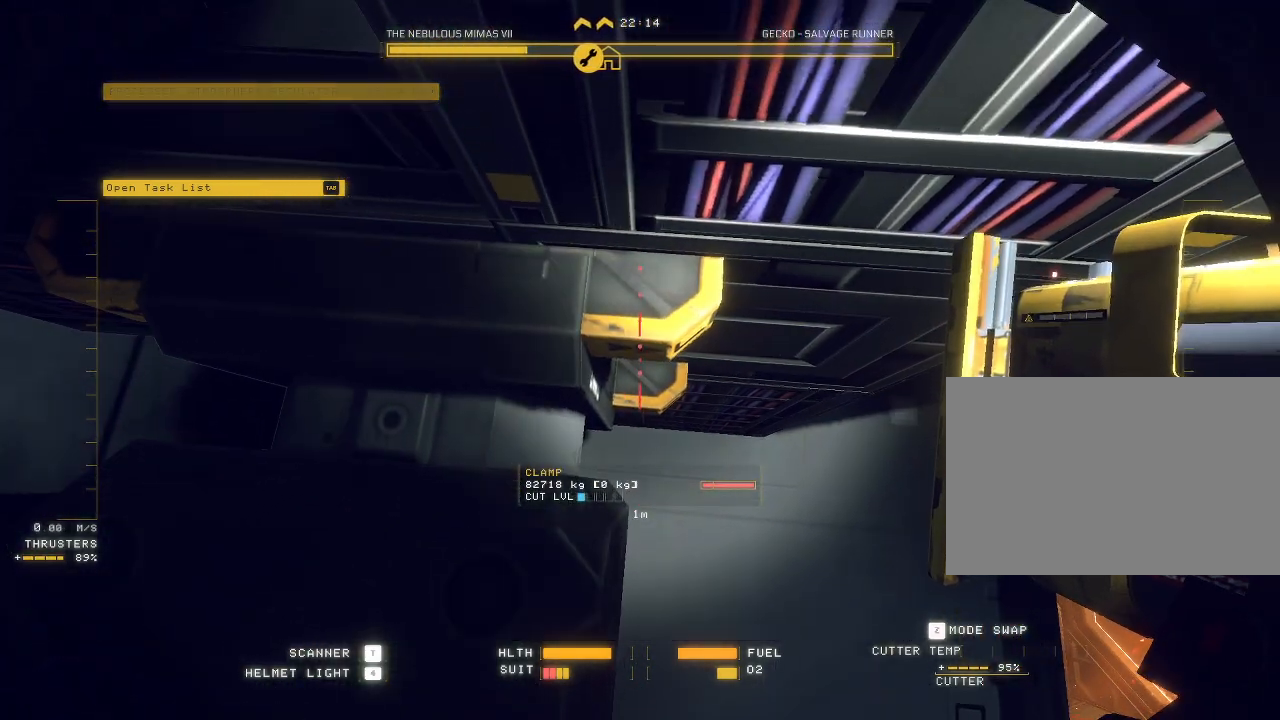
{"keys": ["ctrl"], "mouse": ["mb5"], "events": [[17, "space", "down"], [50, "w", "down"], [267, "space", "up"], [267, "w", "up"], [350, "ctrl", "down"]]}
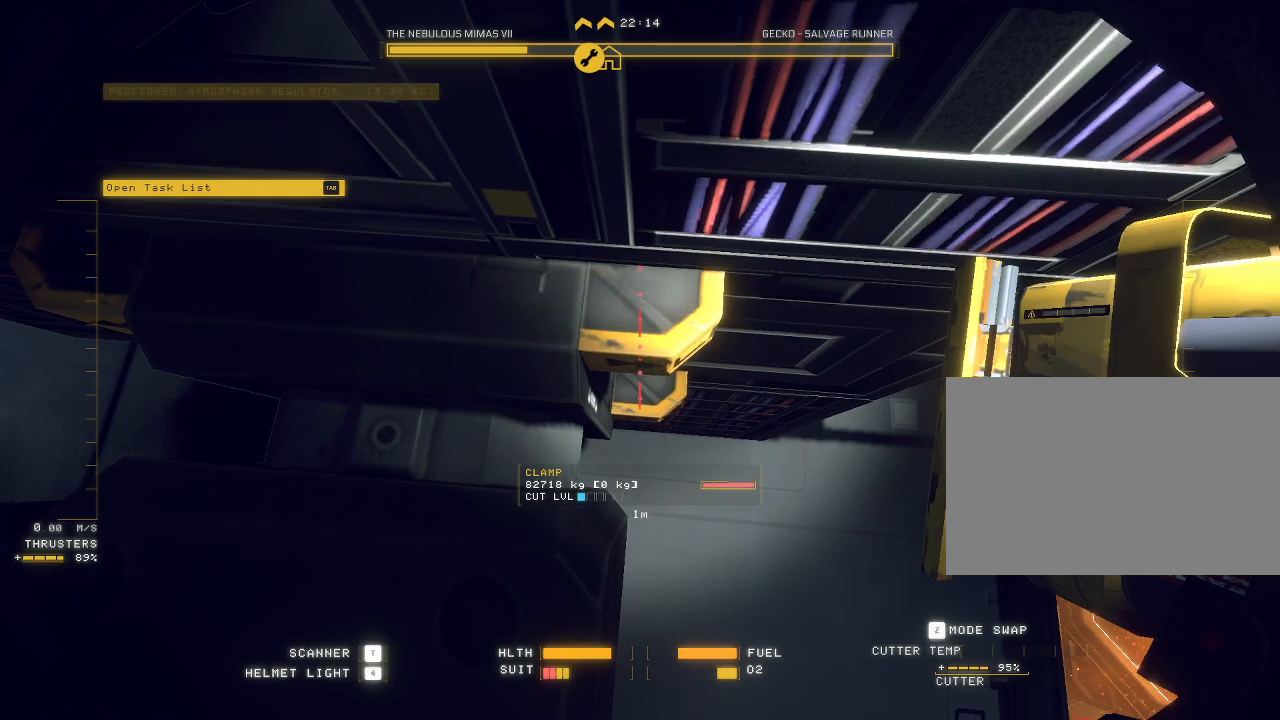
{"keys": ["ctrl"], "mouse": ["left", "mb5"], "events": [[450, "mouse_left", "down"]]}